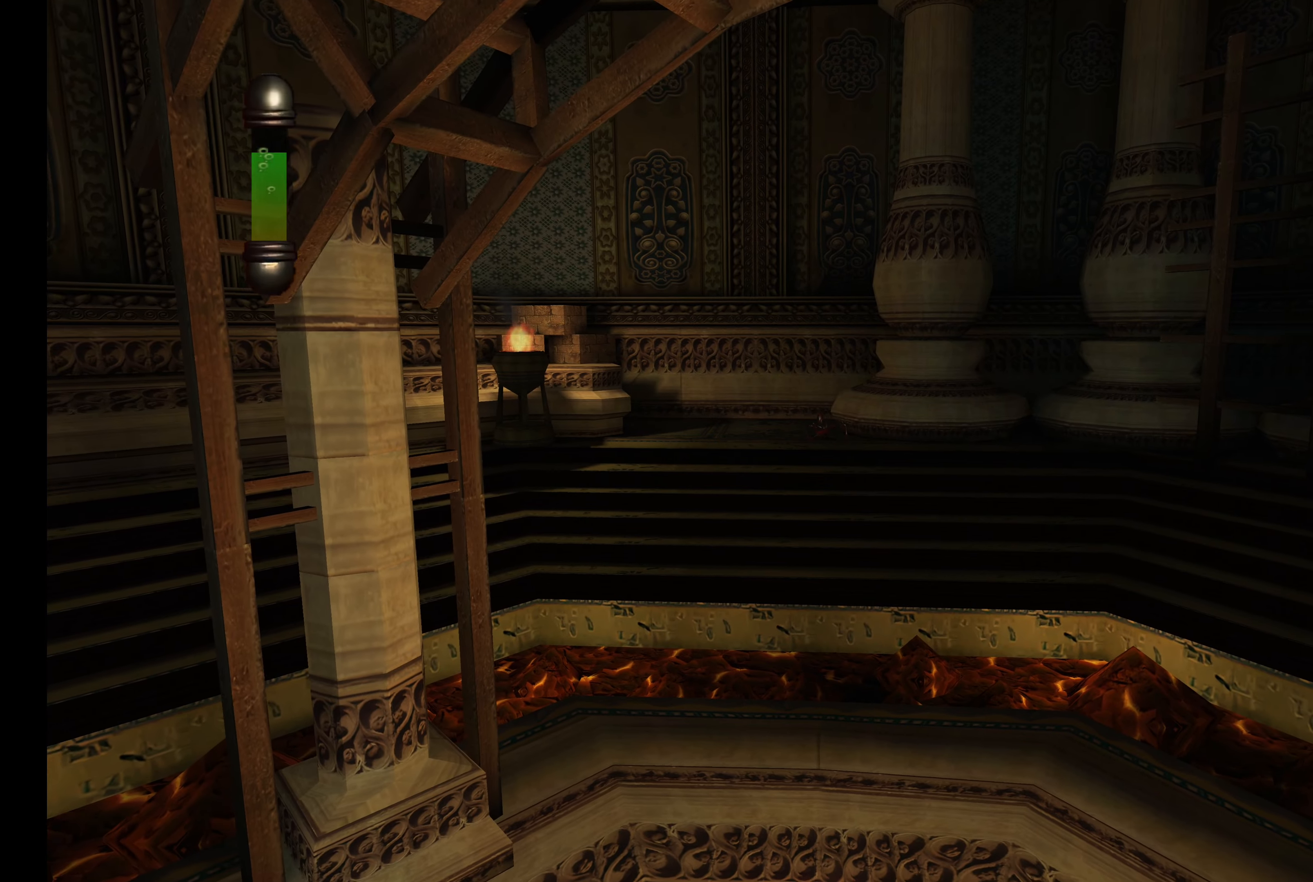
Gameplay with a controller (PlayStation layout); each line is a JSON object with the inputs held at the frame after it (dt_ms = milliseconds from this image to that frame). "events" lists button and stick changes between this image and that frame as [ms after this image, input, new state], when the widget could be followed in between. Not read: L3 R3.
{"dt_ms": 500, "buttons": ["L2"], "left_stick": "down-right", "right_stick": "center", "events": []}
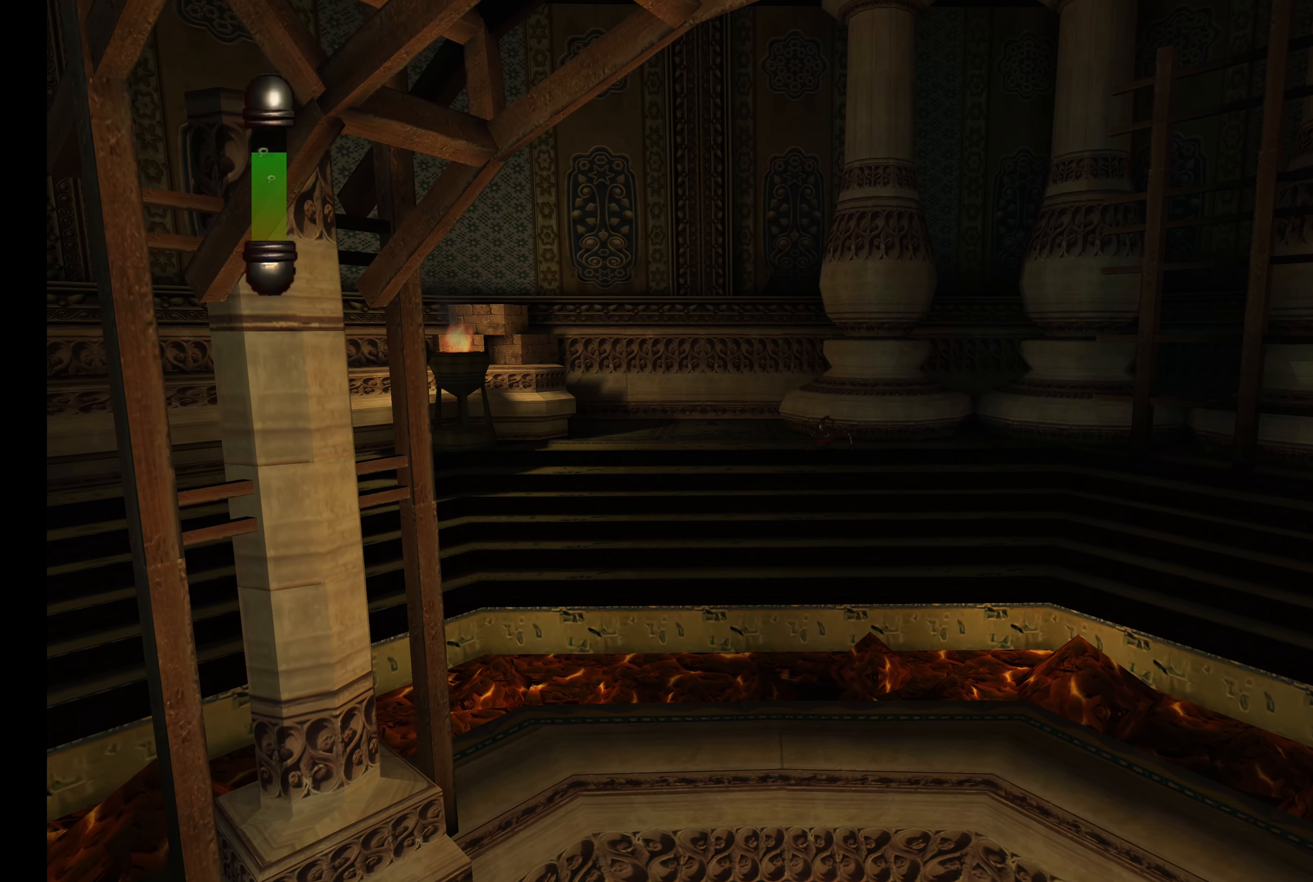
{"dt_ms": 500, "buttons": ["L2"], "left_stick": "down-right", "right_stick": "center", "events": []}
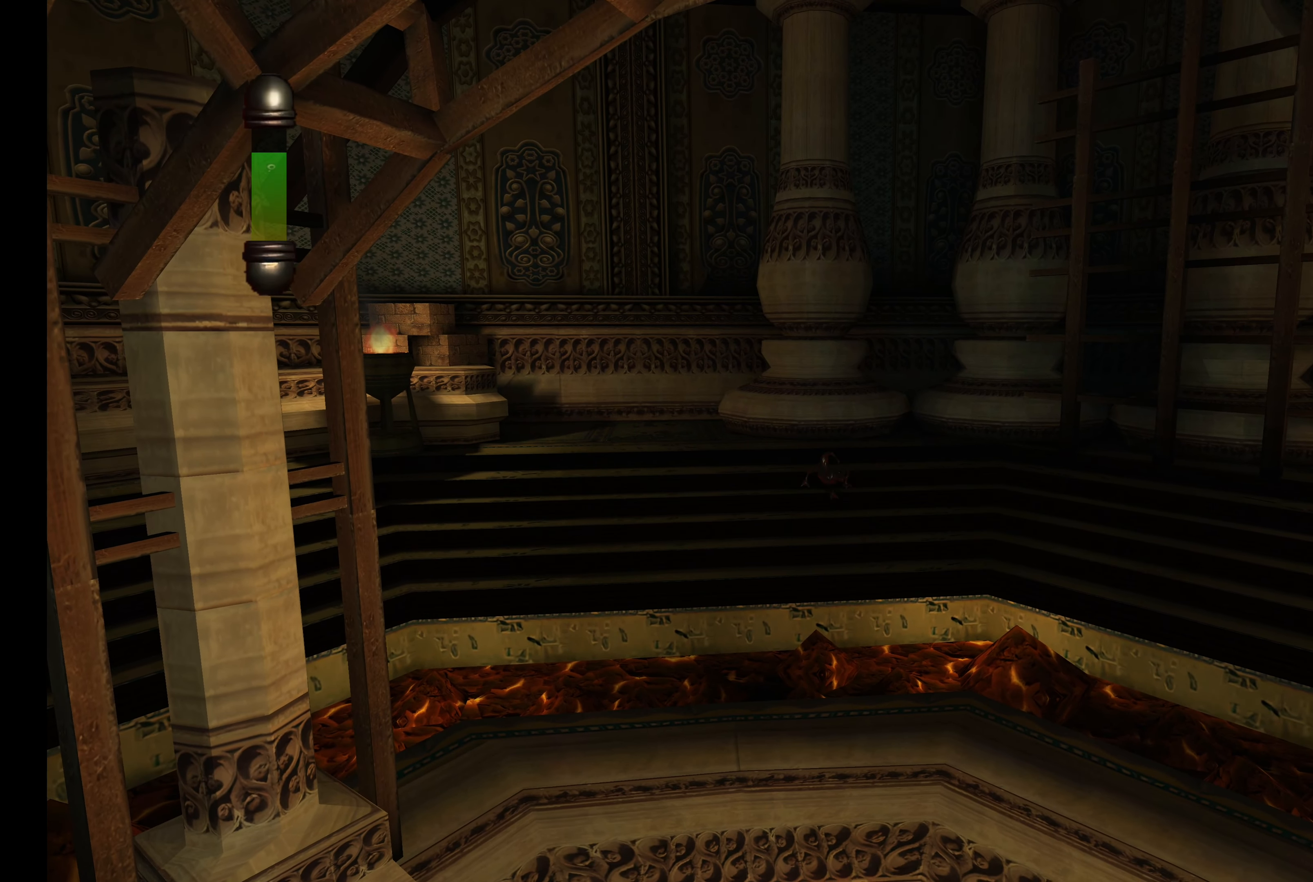
{"dt_ms": 500, "buttons": ["L2"], "left_stick": "up", "right_stick": "center", "events": [[366, "left_stick", "up-right"], [416, "left_stick", "up"]]}
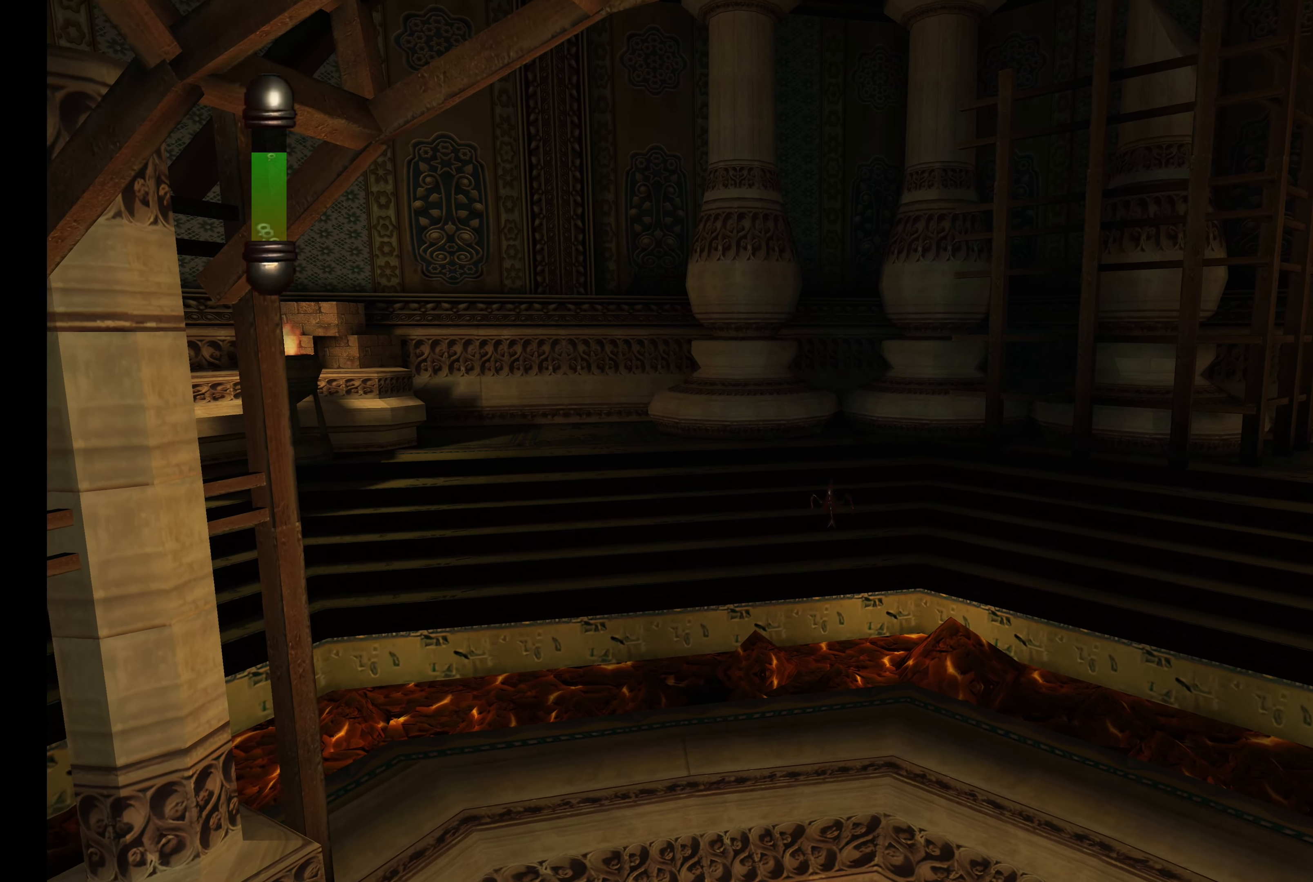
{"dt_ms": 500, "buttons": ["L2"], "left_stick": "up", "right_stick": "center", "events": []}
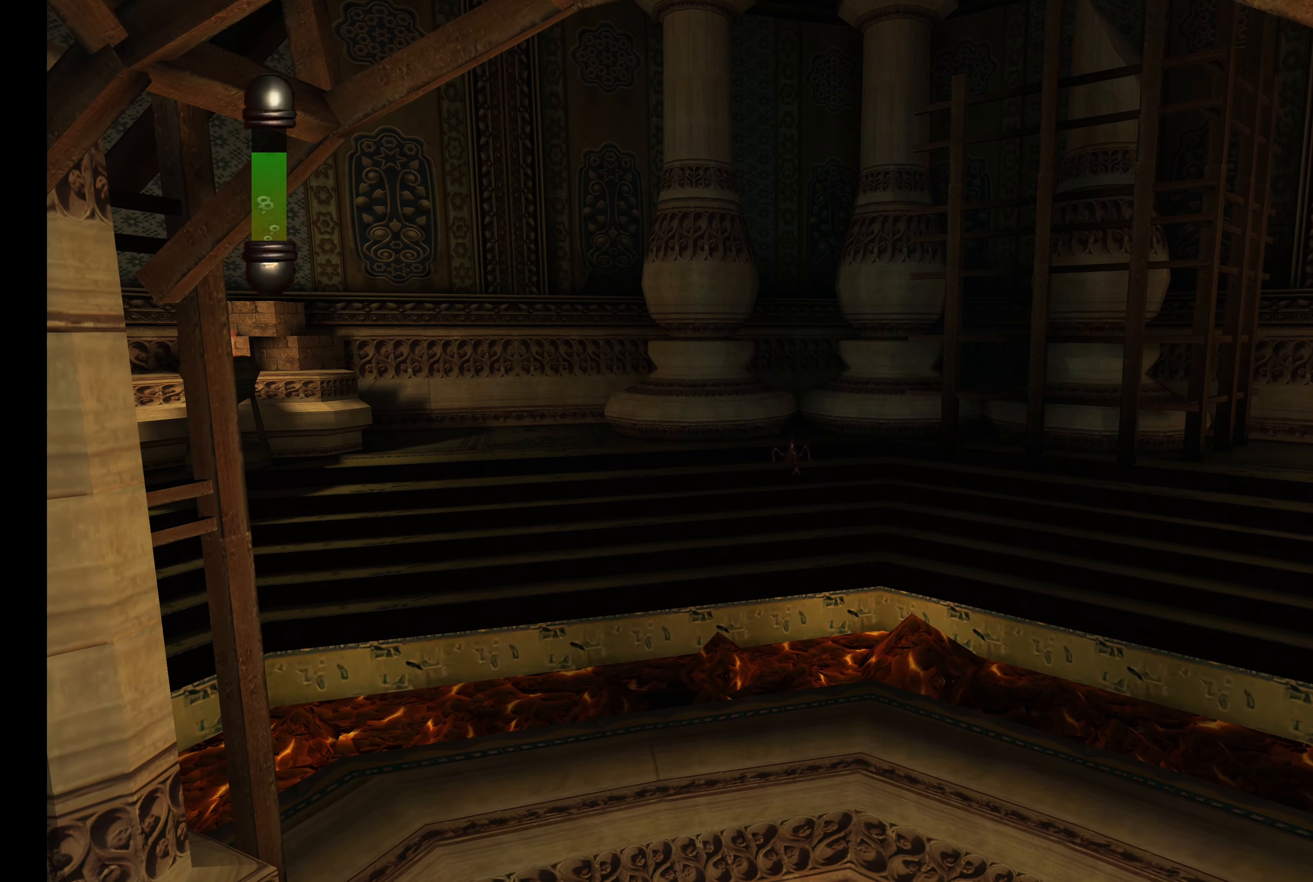
{"dt_ms": 500, "buttons": ["L2"], "left_stick": "up-left", "right_stick": "center", "events": [[233, "left_stick", "up-left"]]}
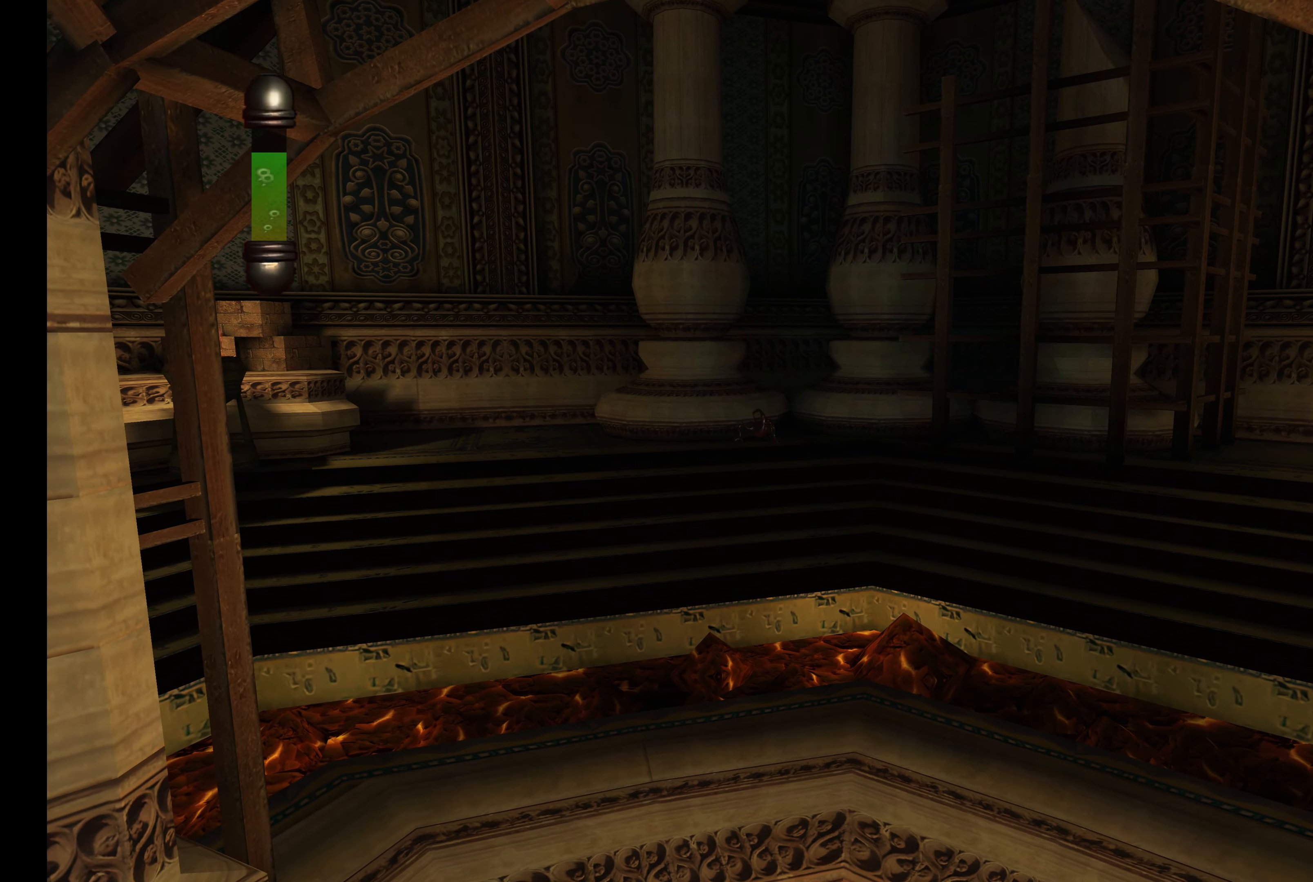
{"dt_ms": 500, "buttons": ["L2"], "left_stick": "left", "right_stick": "center", "events": [[450, "left_stick", "left"]]}
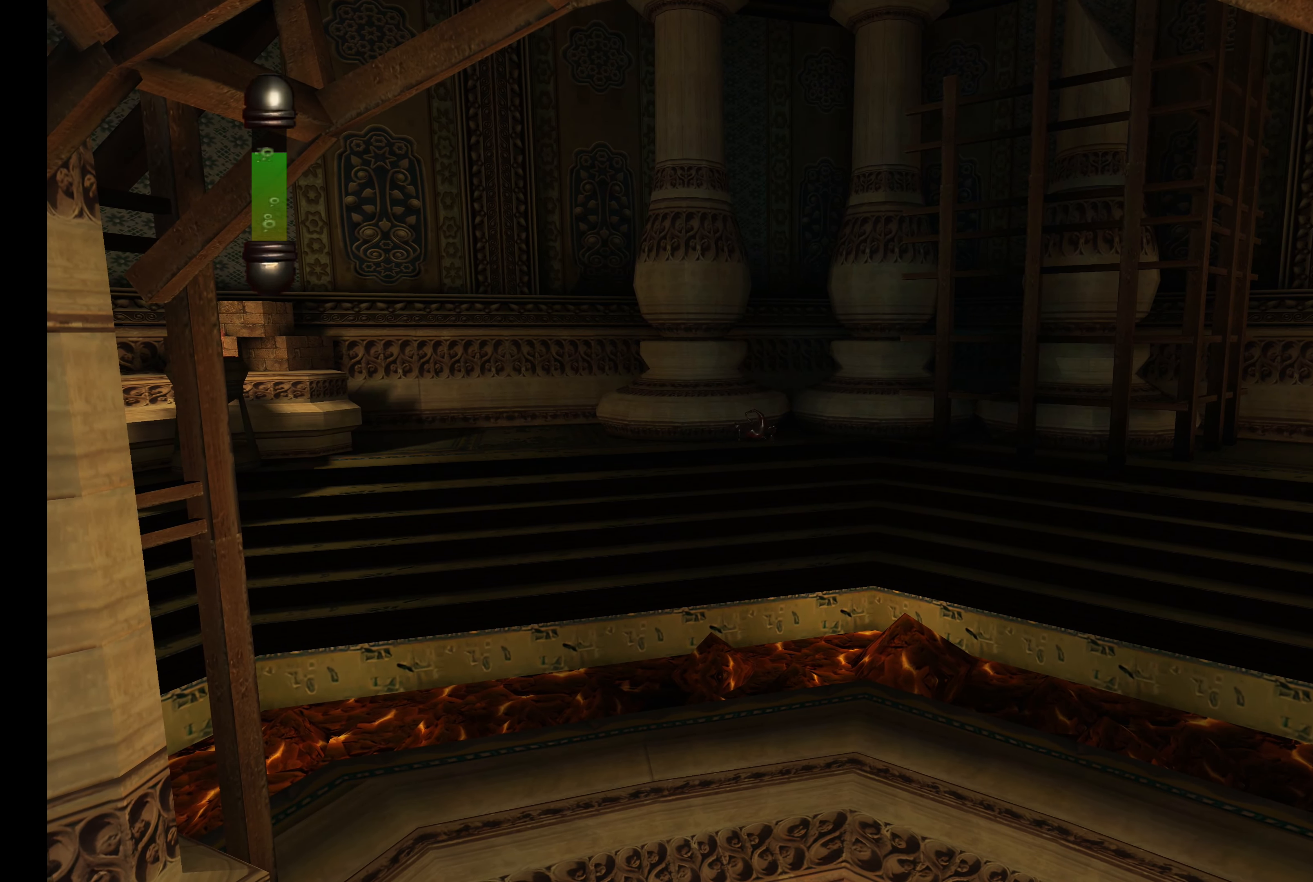
{"dt_ms": 500, "buttons": ["L2"], "left_stick": "left", "right_stick": "center", "events": []}
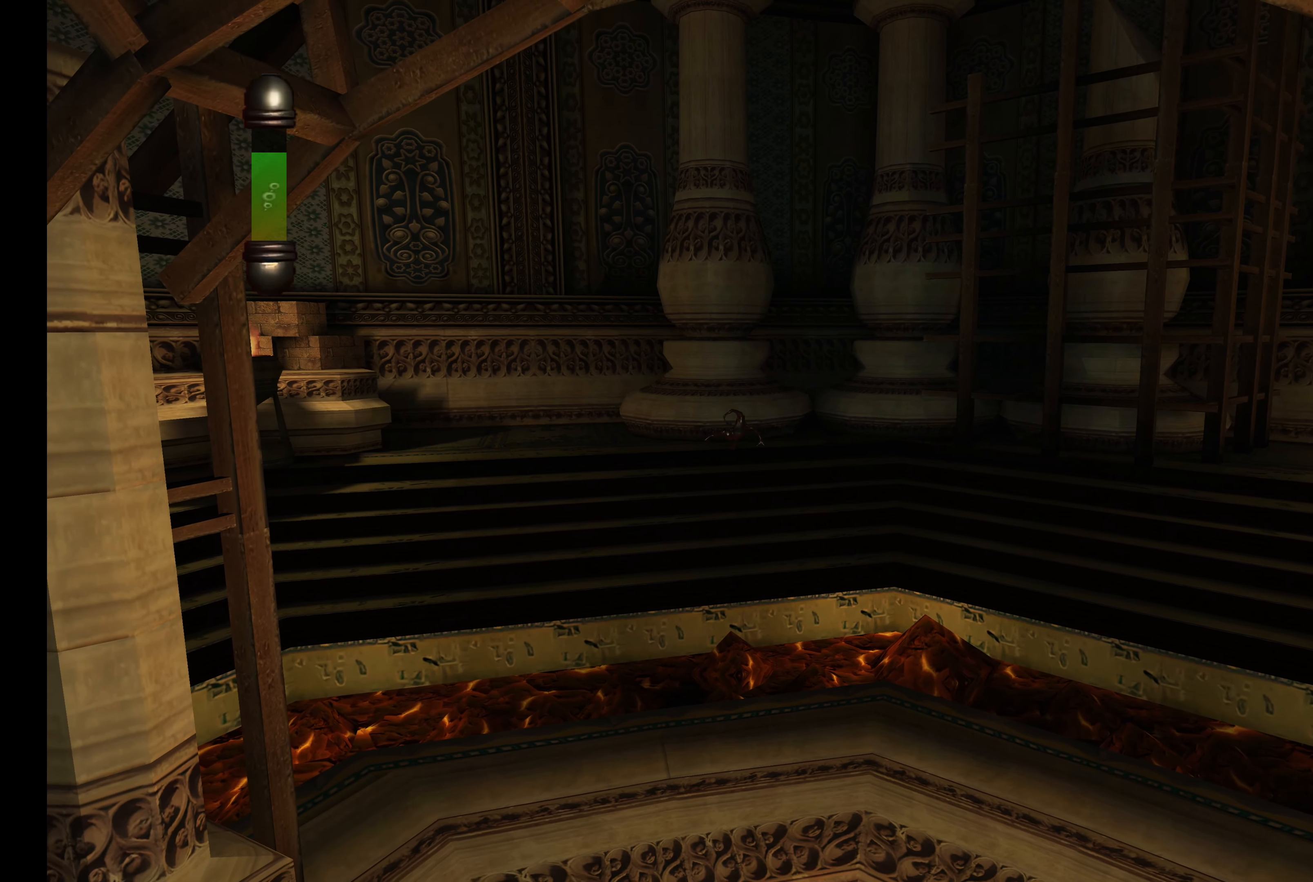
{"dt_ms": 500, "buttons": ["L2"], "left_stick": "up-left", "right_stick": "center", "events": [[250, "left_stick", "up-left"]]}
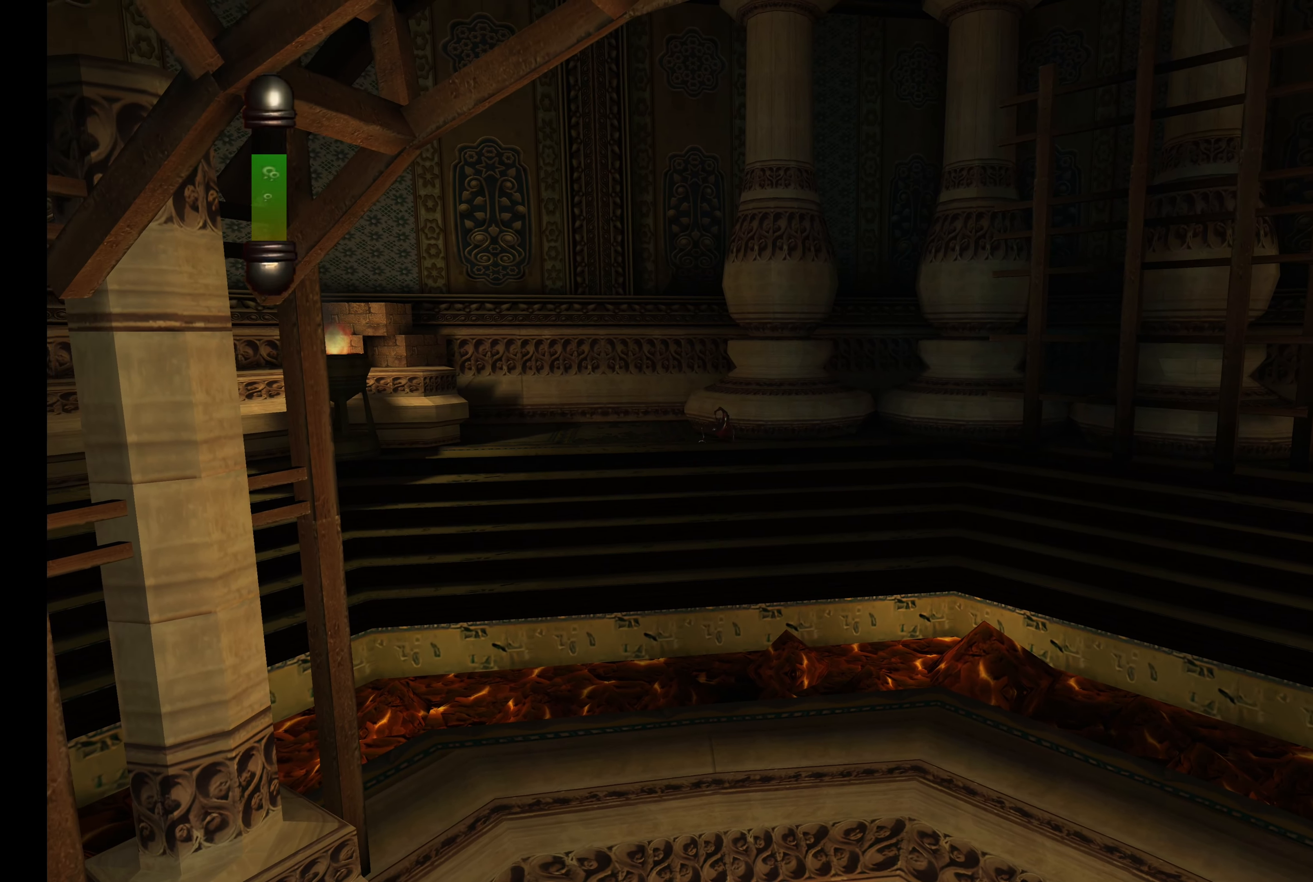
{"dt_ms": 500, "buttons": ["L2"], "left_stick": "up", "right_stick": "center", "events": [[333, "left_stick", "up"]]}
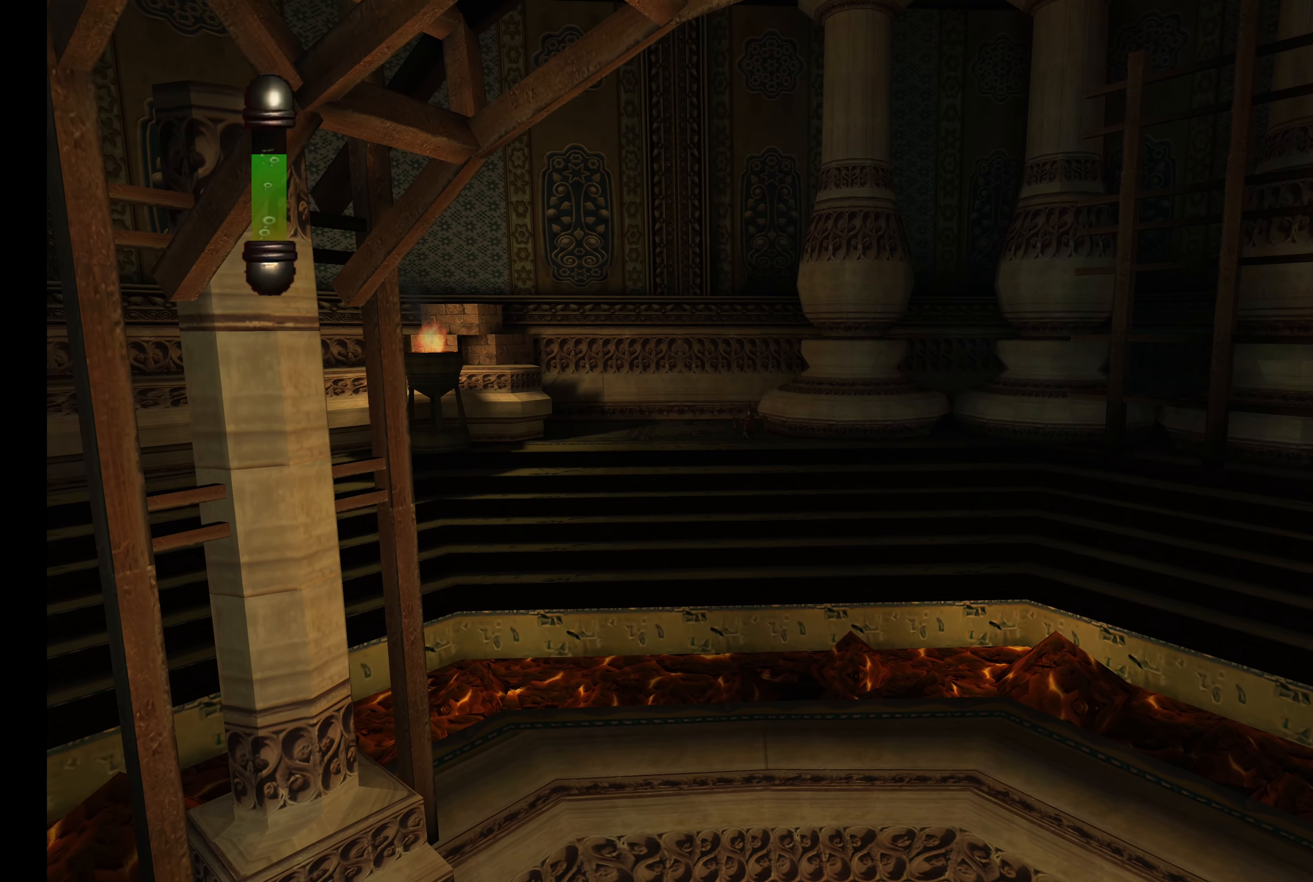
{"dt_ms": 500, "buttons": ["L2"], "left_stick": "right", "right_stick": "center", "events": [[50, "left_stick", "up-right"], [266, "left_stick", "right"]]}
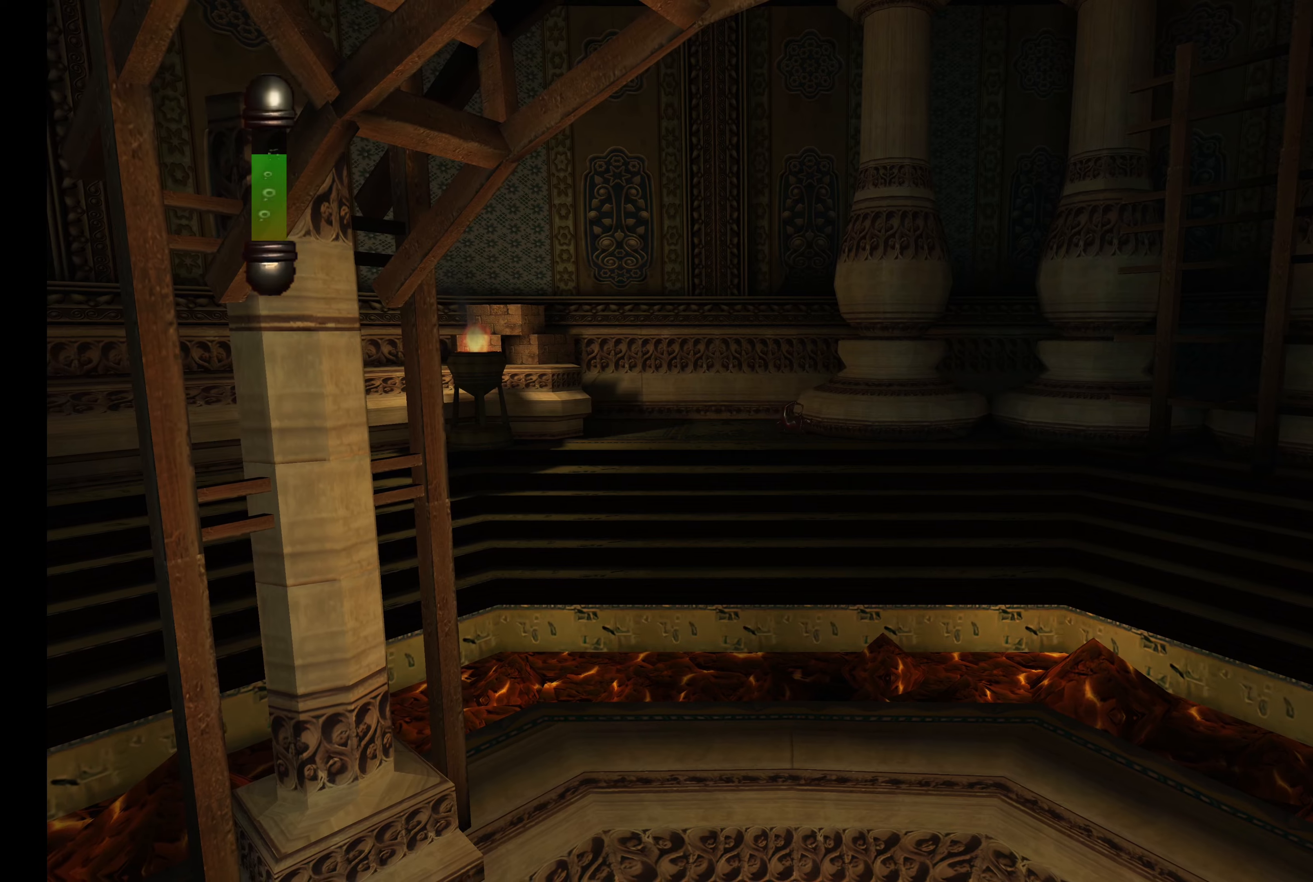
{"dt_ms": 500, "buttons": ["L2"], "left_stick": "down-right", "right_stick": "center", "events": [[167, "left_stick", "down-right"]]}
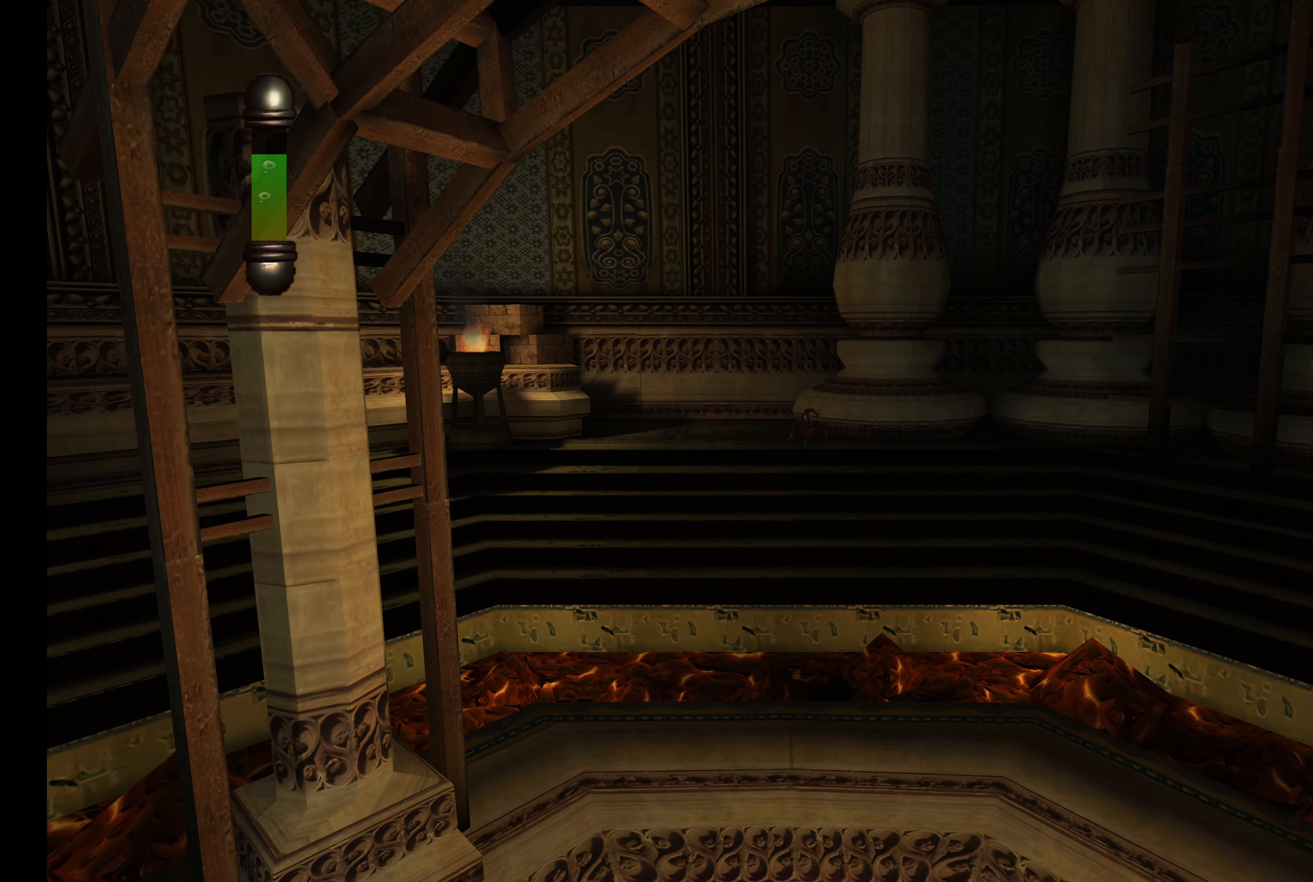
{"dt_ms": 500, "buttons": ["L2"], "left_stick": "down-right", "right_stick": "center", "events": []}
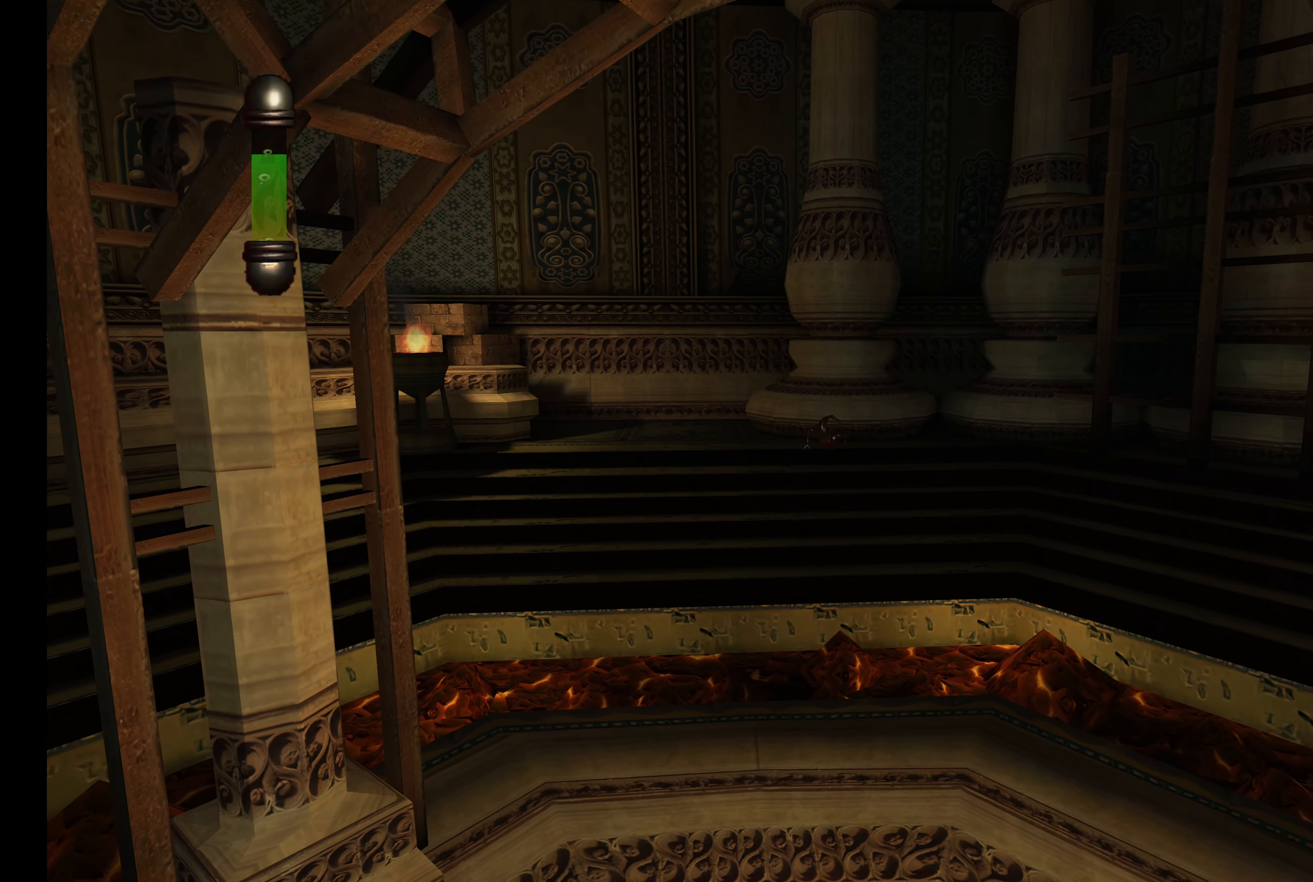
{"dt_ms": 500, "buttons": ["L2"], "left_stick": "right", "right_stick": "center", "events": [[100, "left_stick", "right"]]}
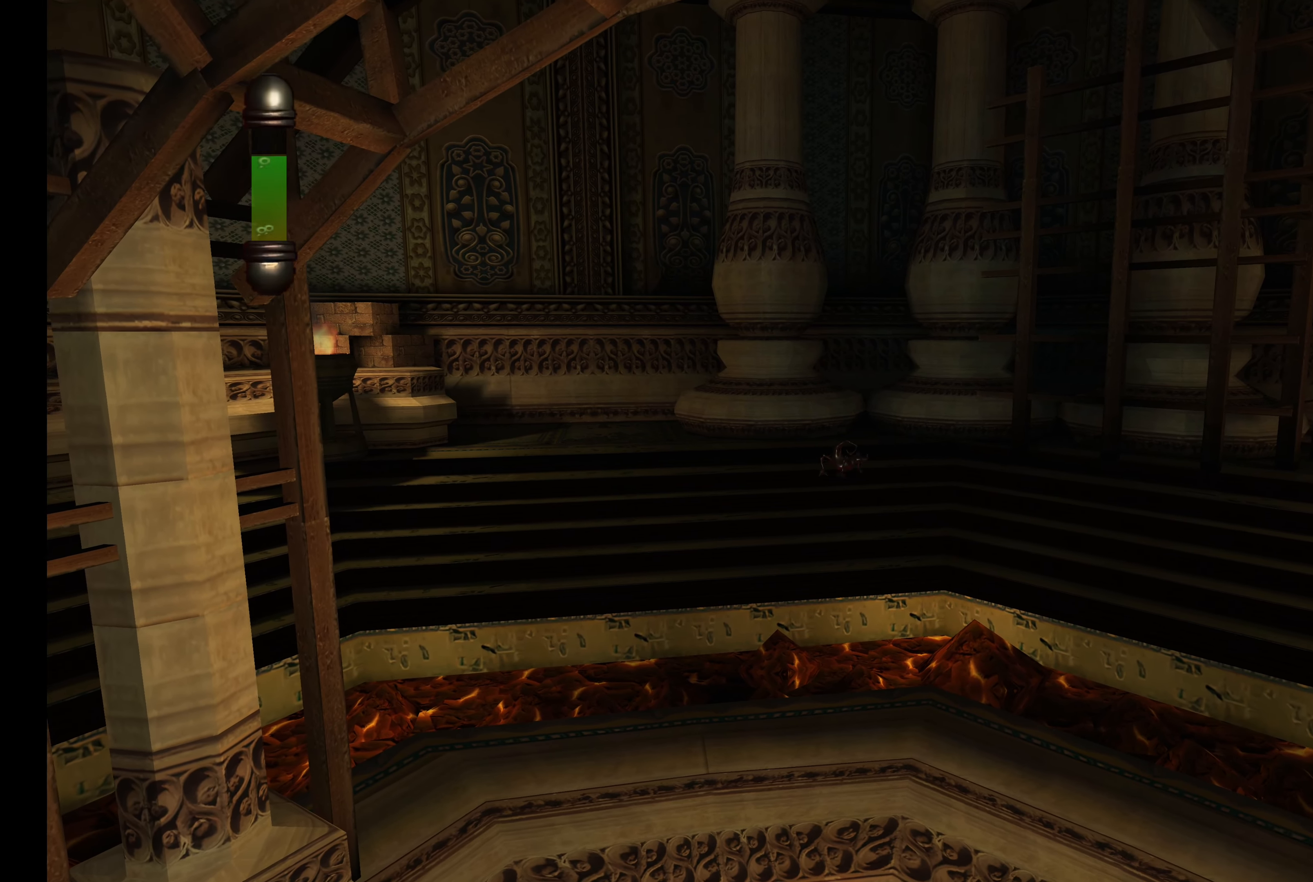
{"dt_ms": 500, "buttons": ["L2"], "left_stick": "up-right", "right_stick": "center", "events": [[217, "left_stick", "up-right"]]}
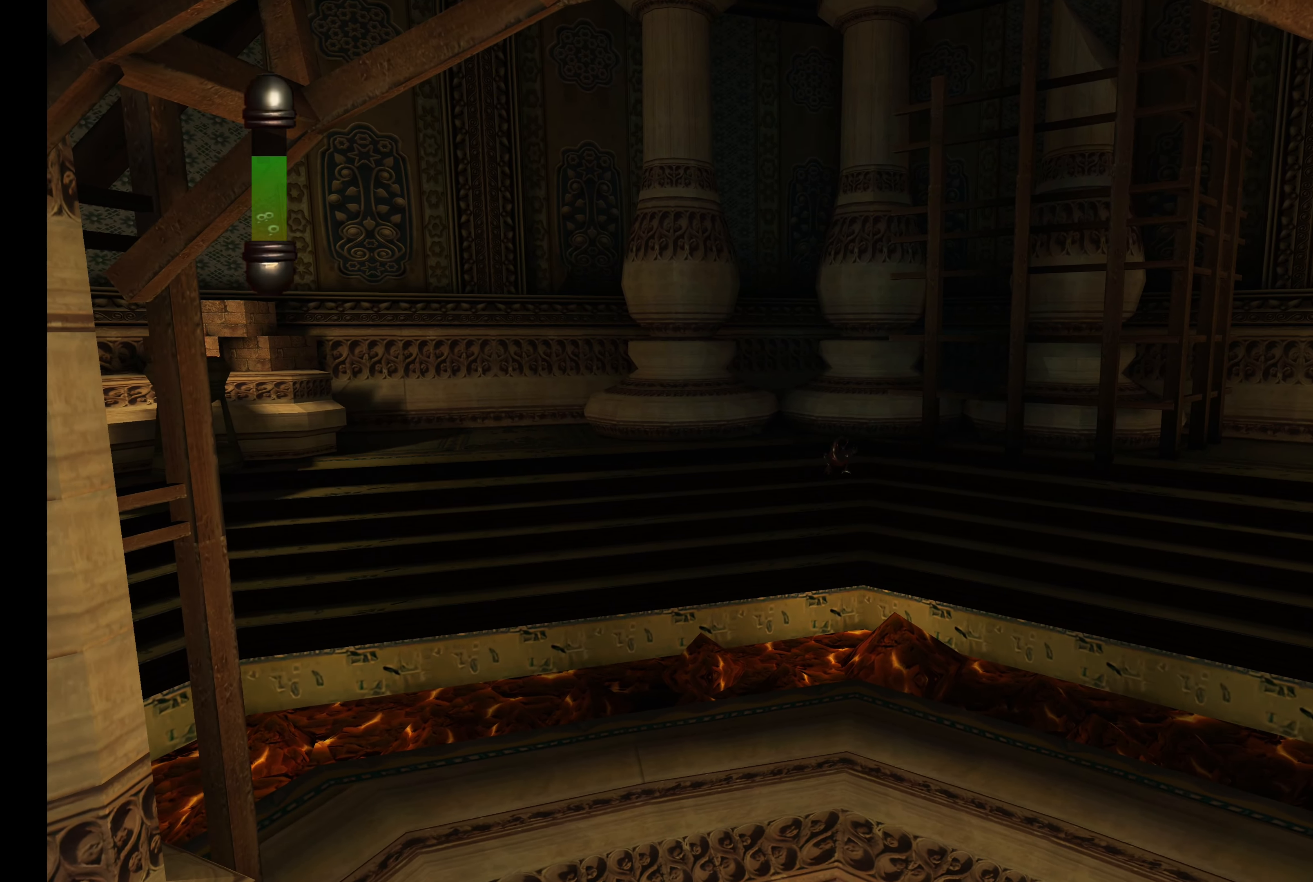
{"dt_ms": 500, "buttons": ["L2"], "left_stick": "up-right", "right_stick": "center", "events": []}
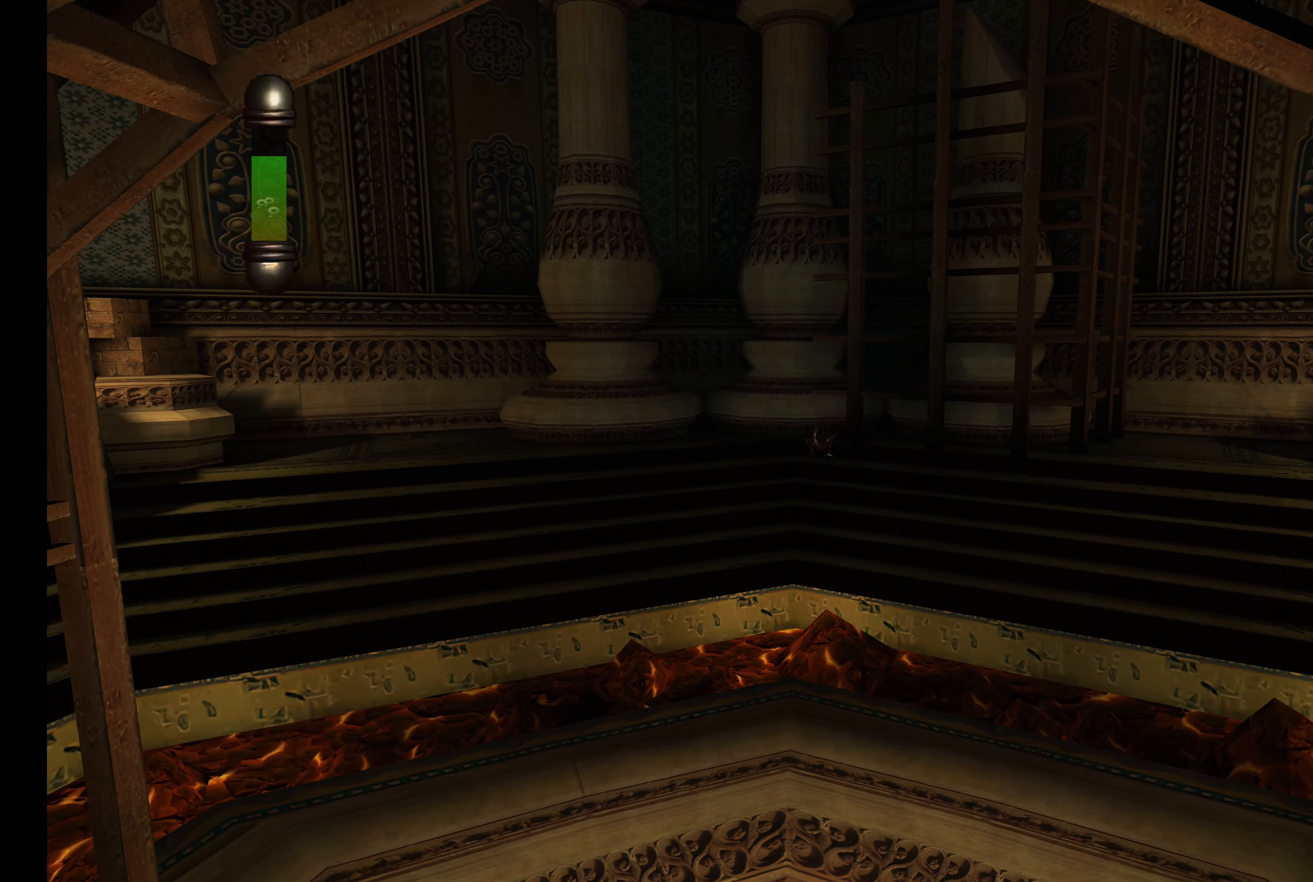
{"dt_ms": 1000, "buttons": ["L2"], "left_stick": "right", "right_stick": "center"}
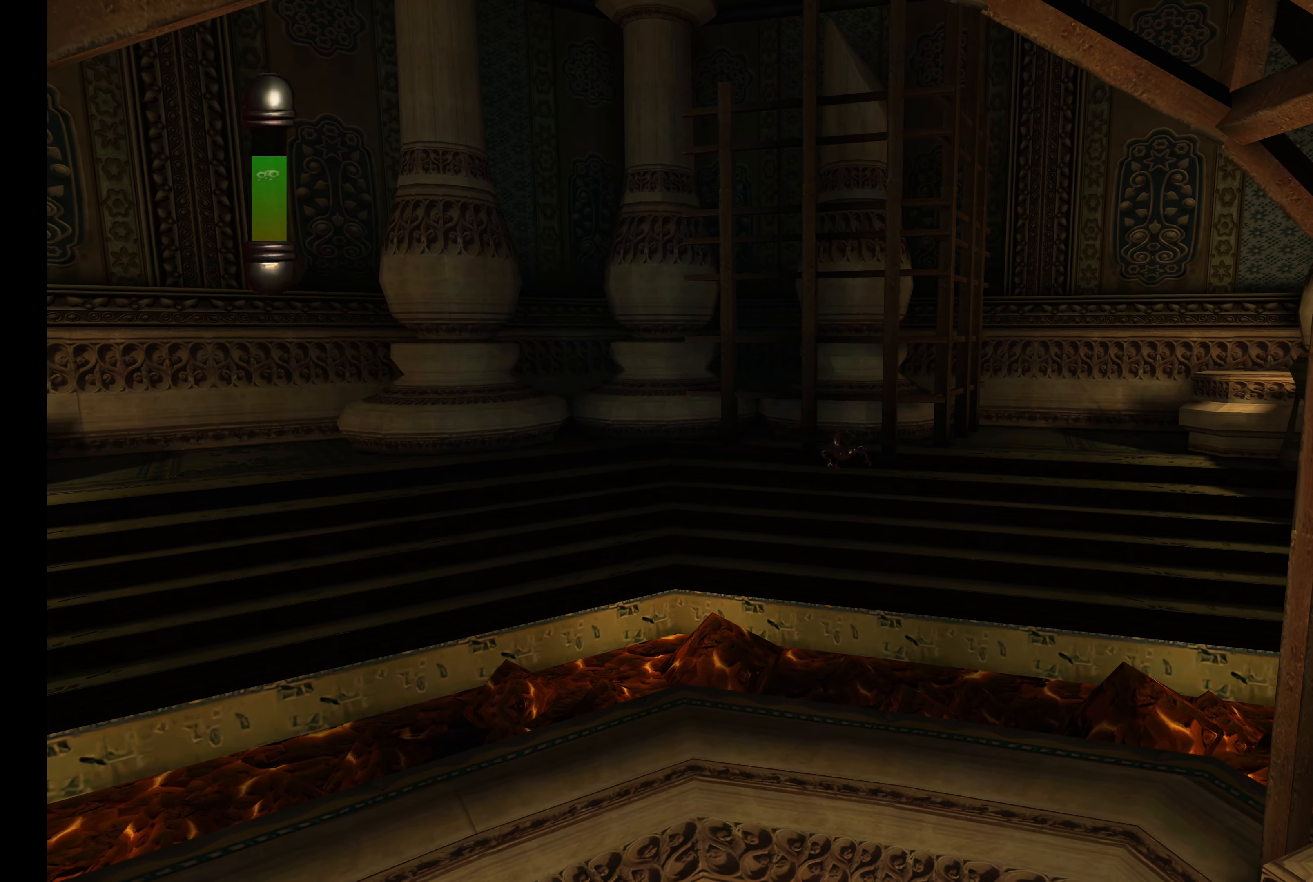
{"dt_ms": 500, "buttons": ["L2"], "left_stick": "right", "right_stick": "center", "events": []}
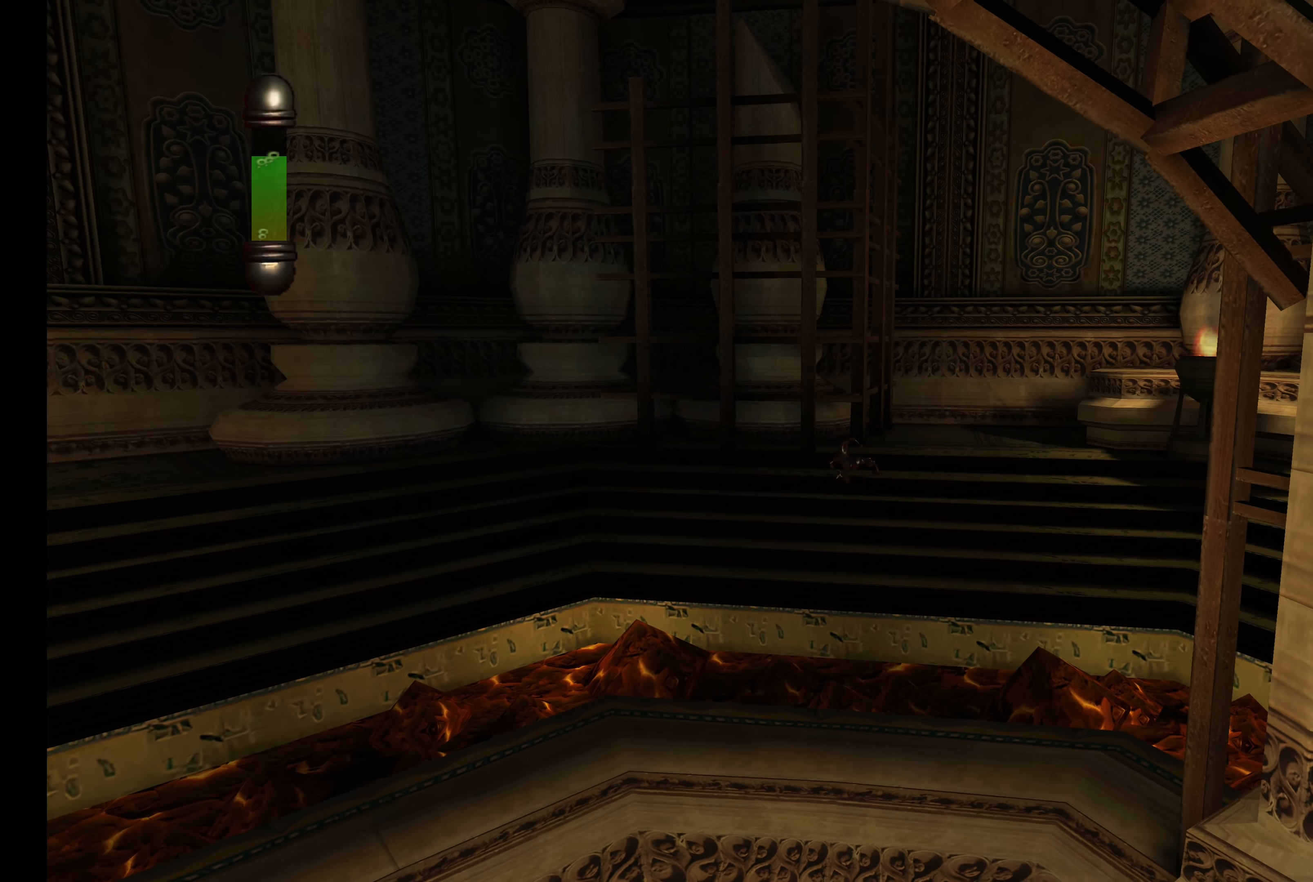
{"dt_ms": 500, "buttons": ["L2"], "left_stick": "right", "right_stick": "center", "events": []}
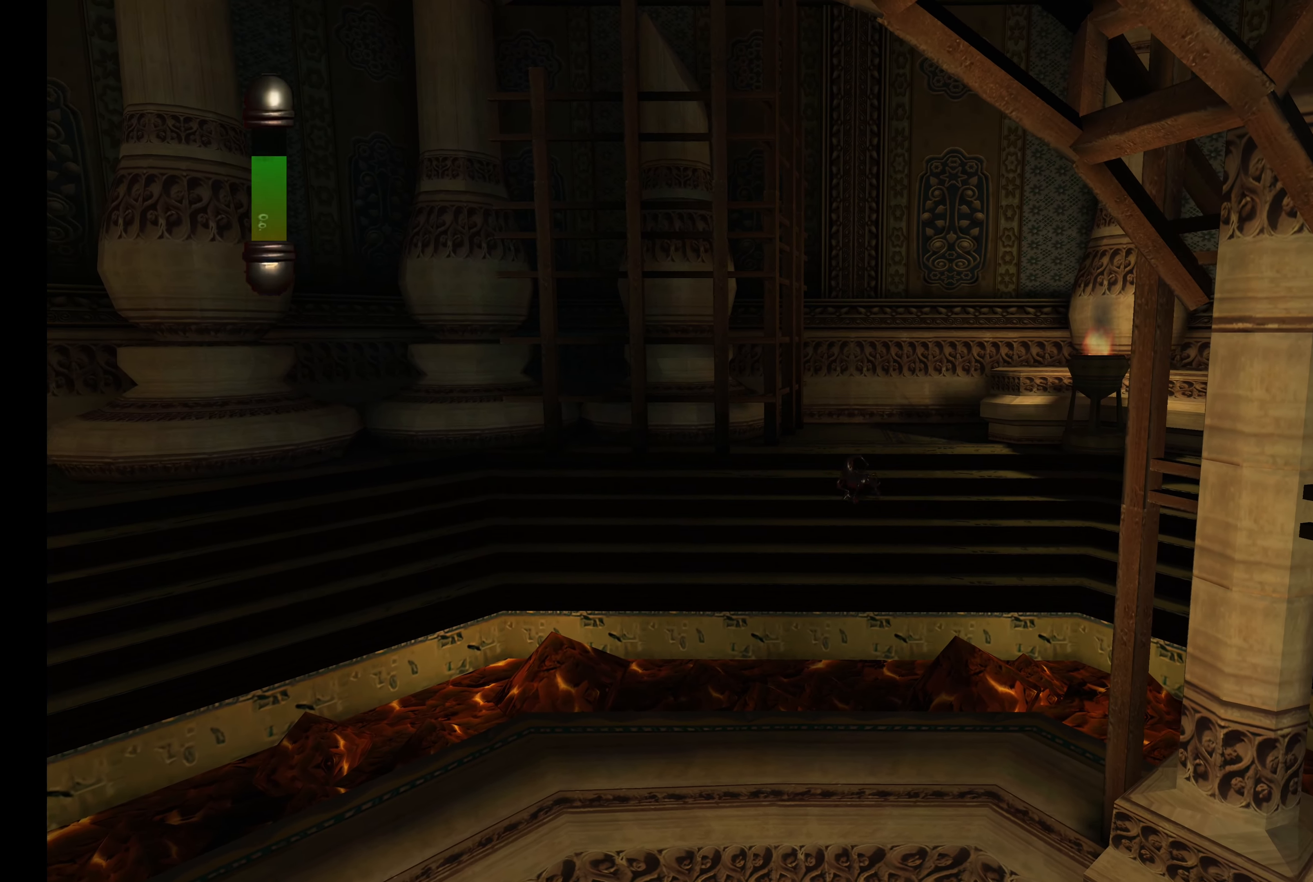
{"dt_ms": 500, "buttons": ["L2"], "left_stick": "right", "right_stick": "center", "events": []}
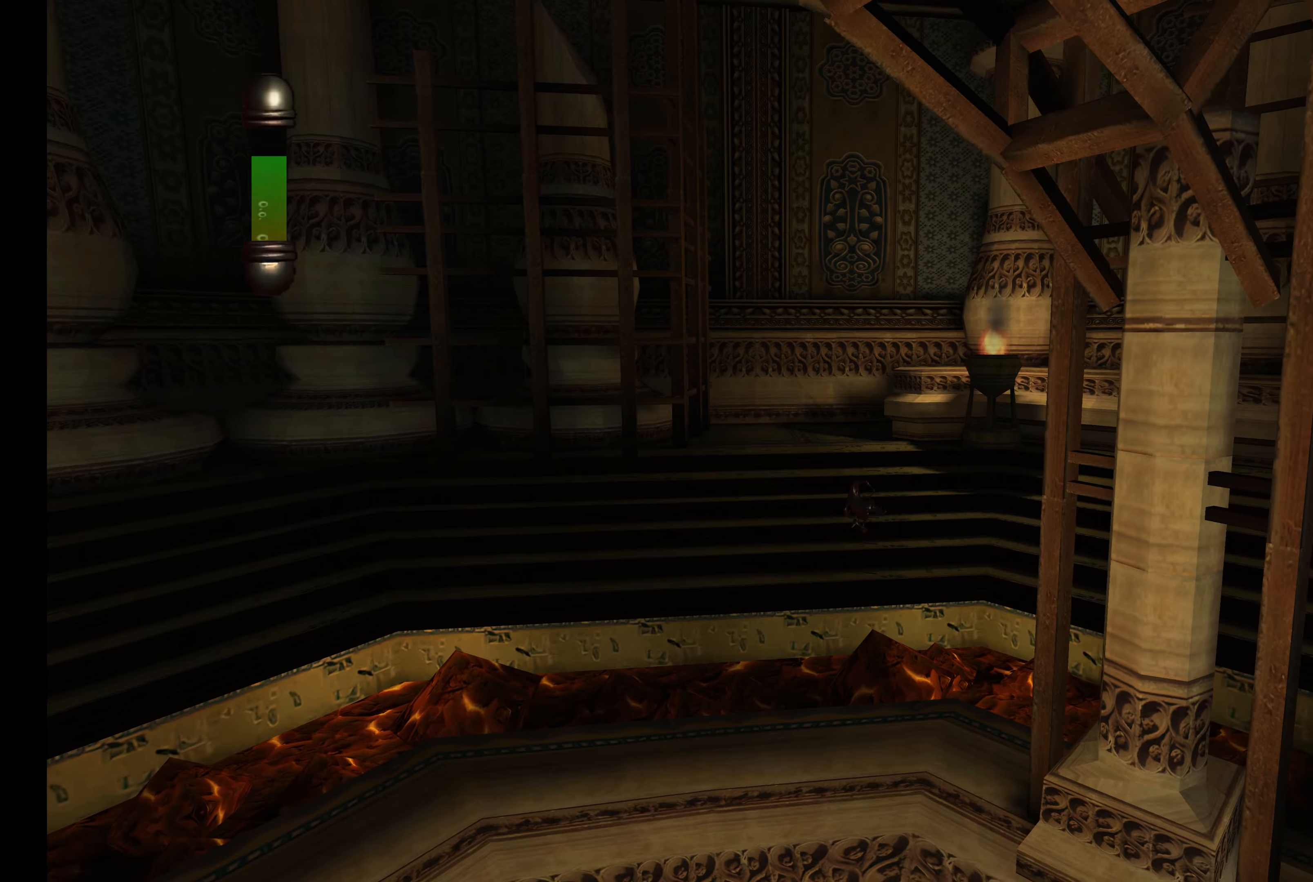
{"dt_ms": 500, "buttons": ["L2"], "left_stick": "right", "right_stick": "center", "events": []}
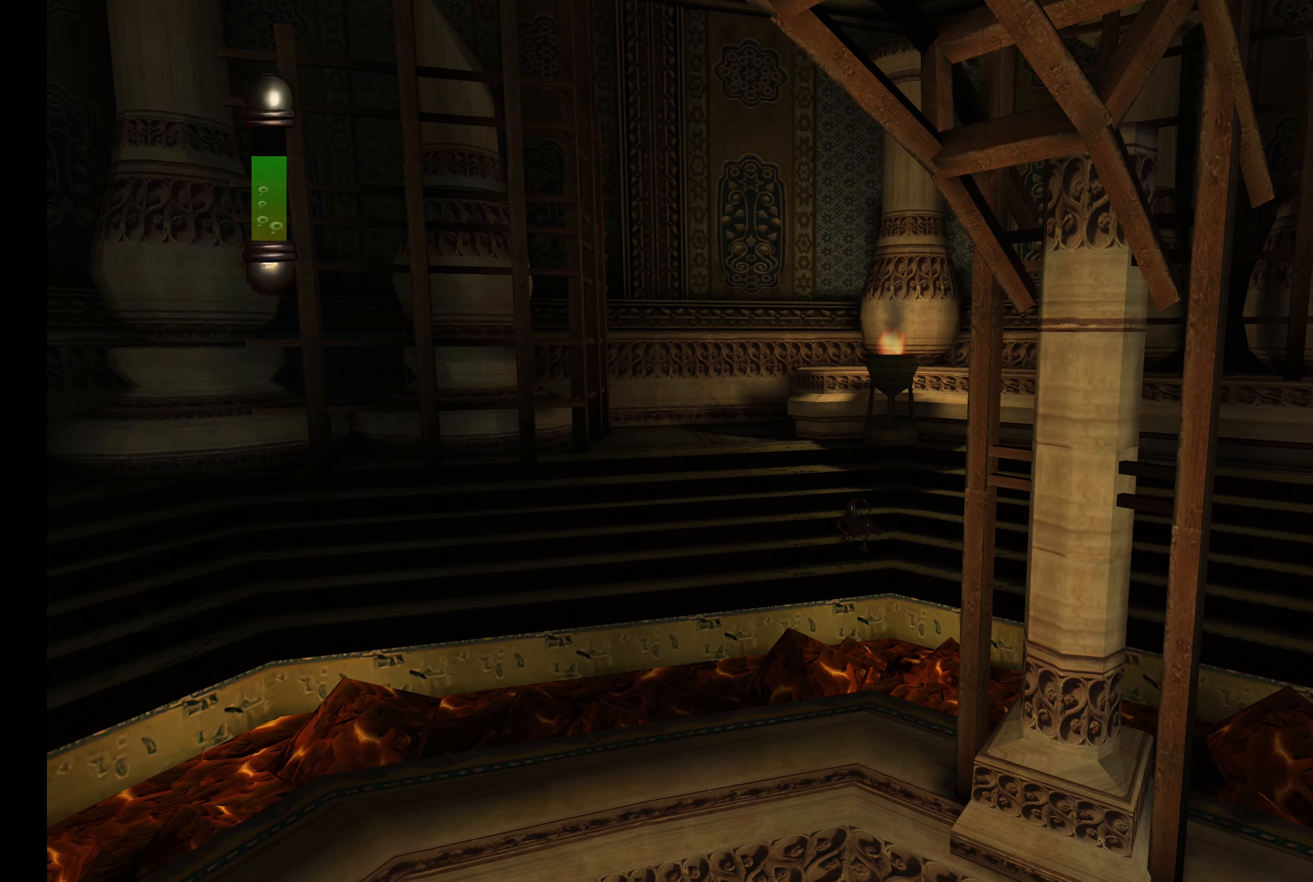
{"dt_ms": 500, "buttons": ["L2"], "left_stick": "right", "right_stick": "center", "events": []}
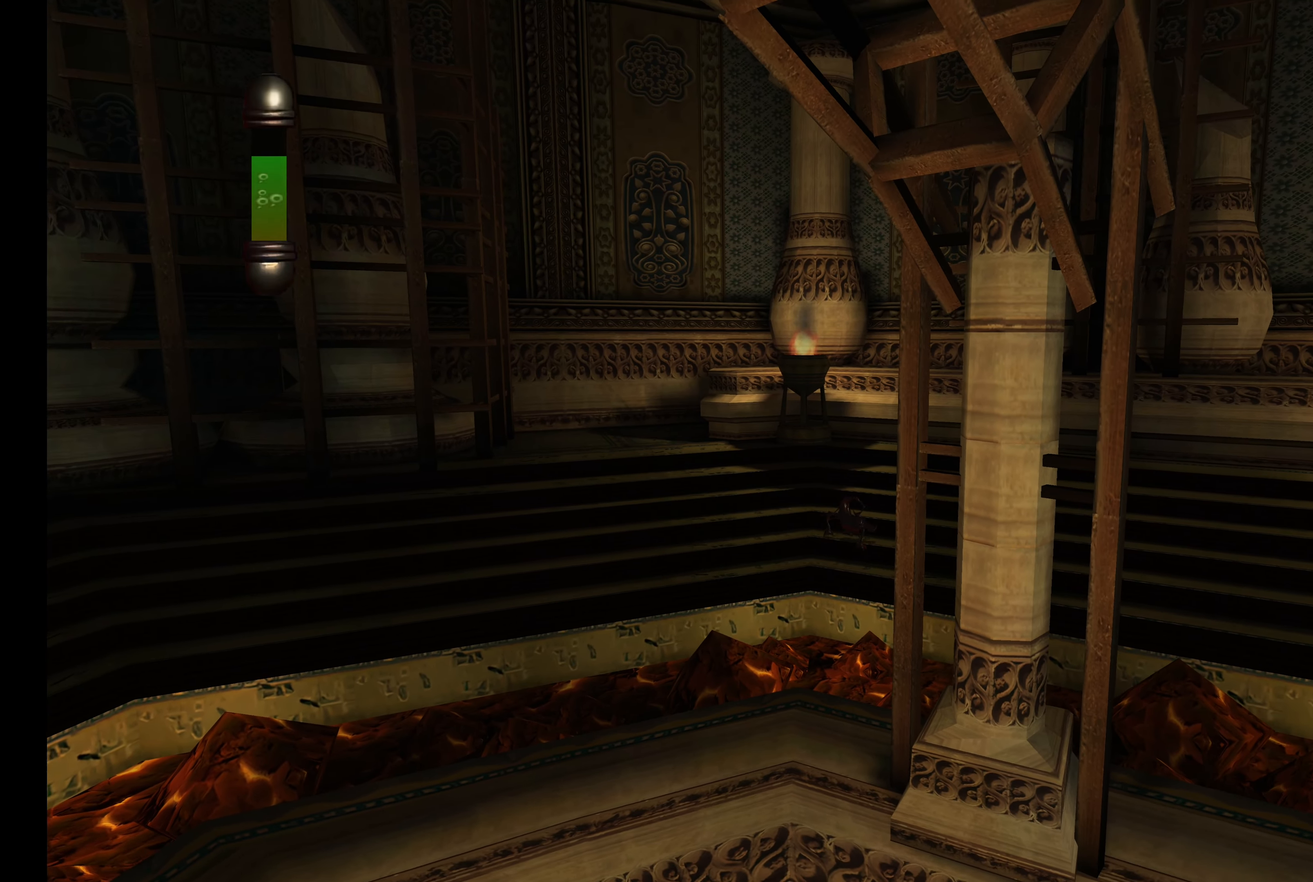
{"dt_ms": 500, "buttons": ["L2"], "left_stick": "right", "right_stick": "center", "events": []}
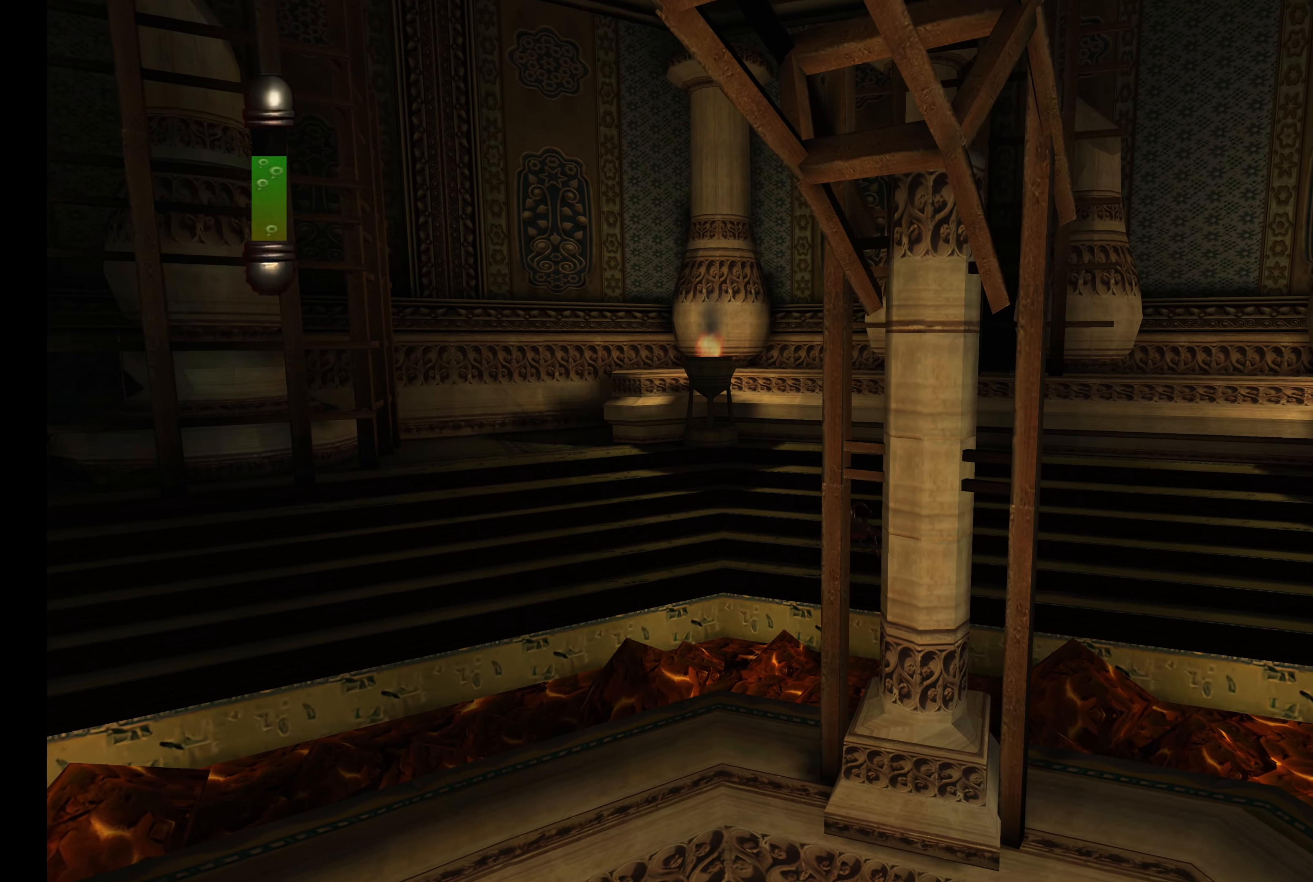
{"dt_ms": 500, "buttons": ["L2"], "left_stick": "right", "right_stick": "center", "events": []}
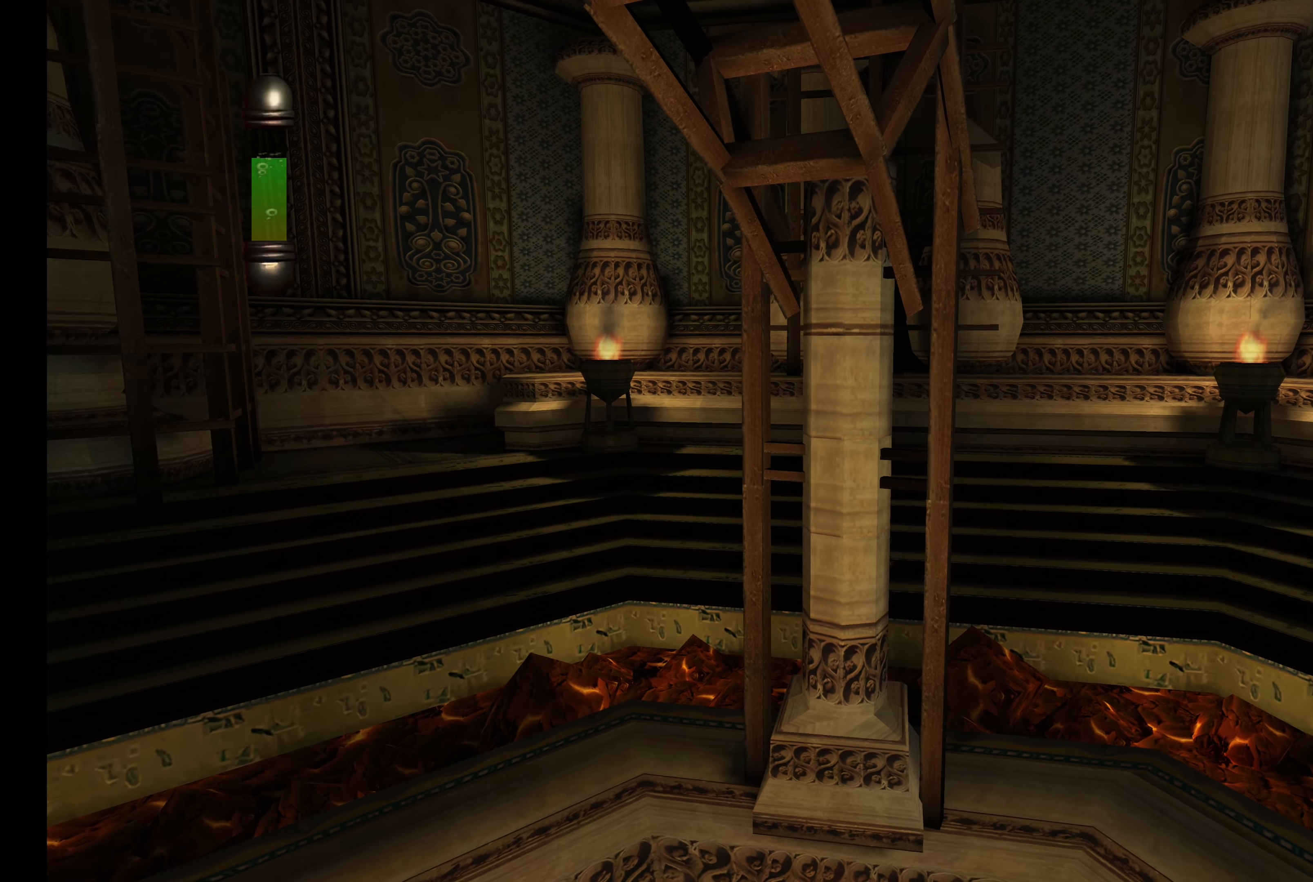
{"dt_ms": 500, "buttons": ["L2"], "left_stick": "right", "right_stick": "center", "events": []}
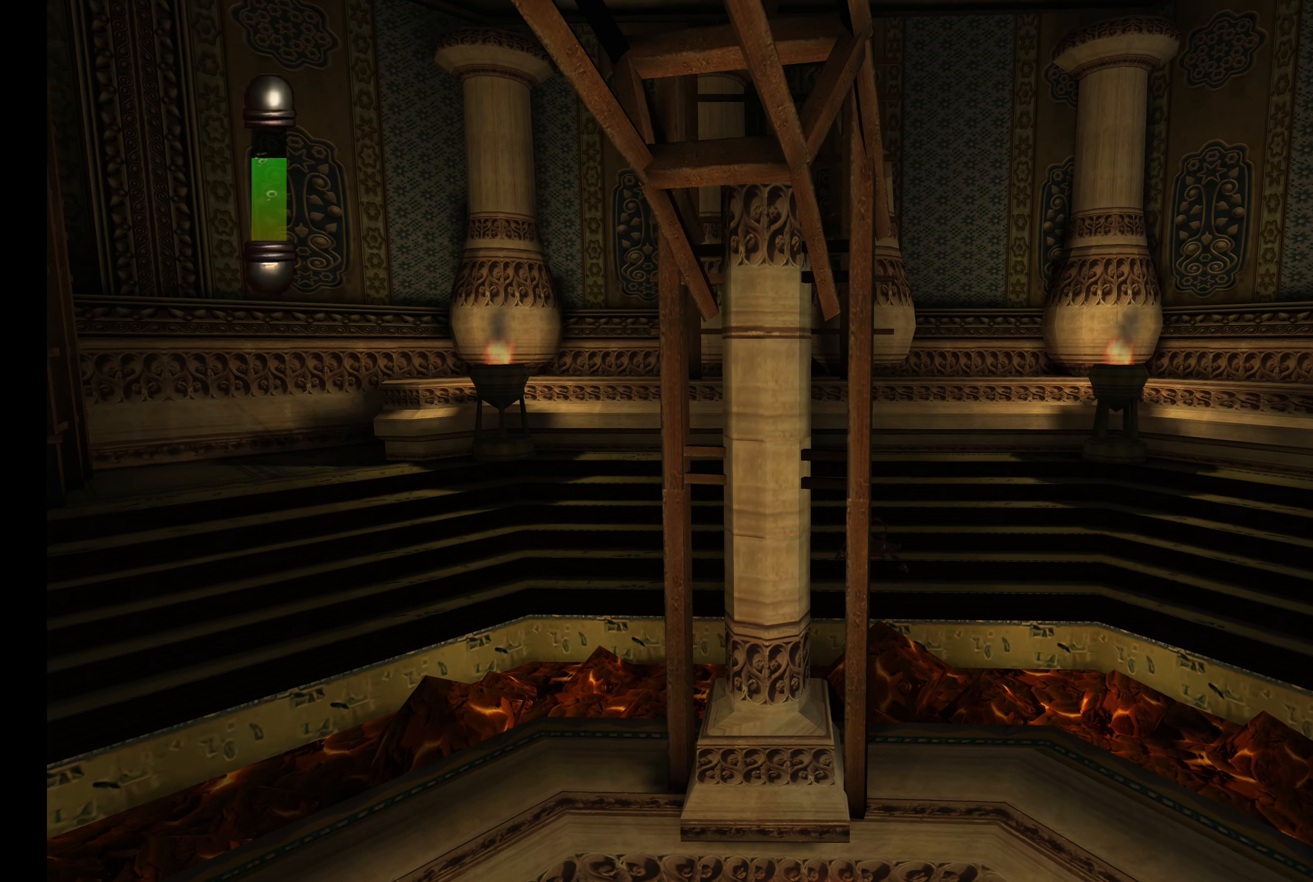
{"dt_ms": 500, "buttons": ["L2"], "left_stick": "right", "right_stick": "center", "events": []}
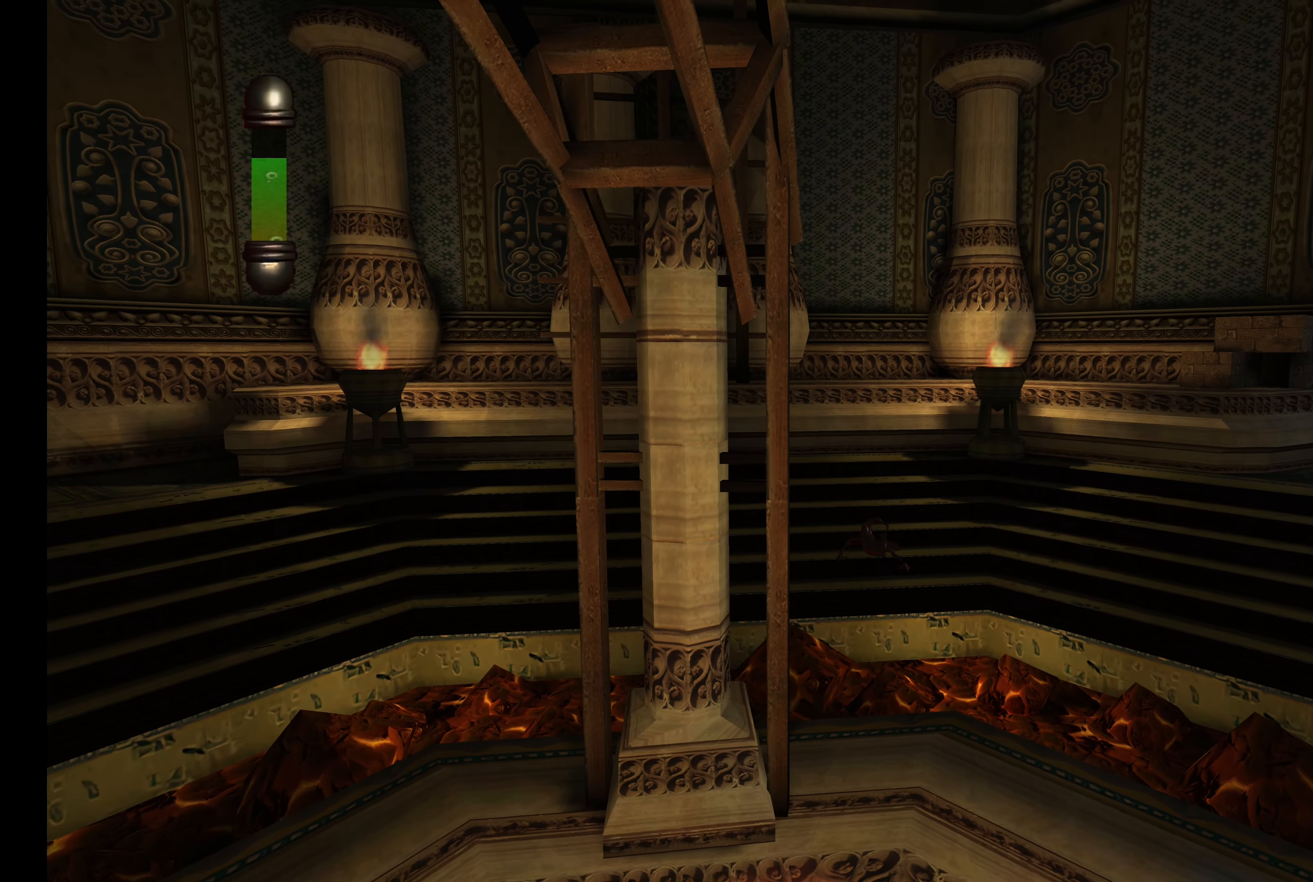
{"dt_ms": 500, "buttons": ["L2"], "left_stick": "right", "right_stick": "center", "events": []}
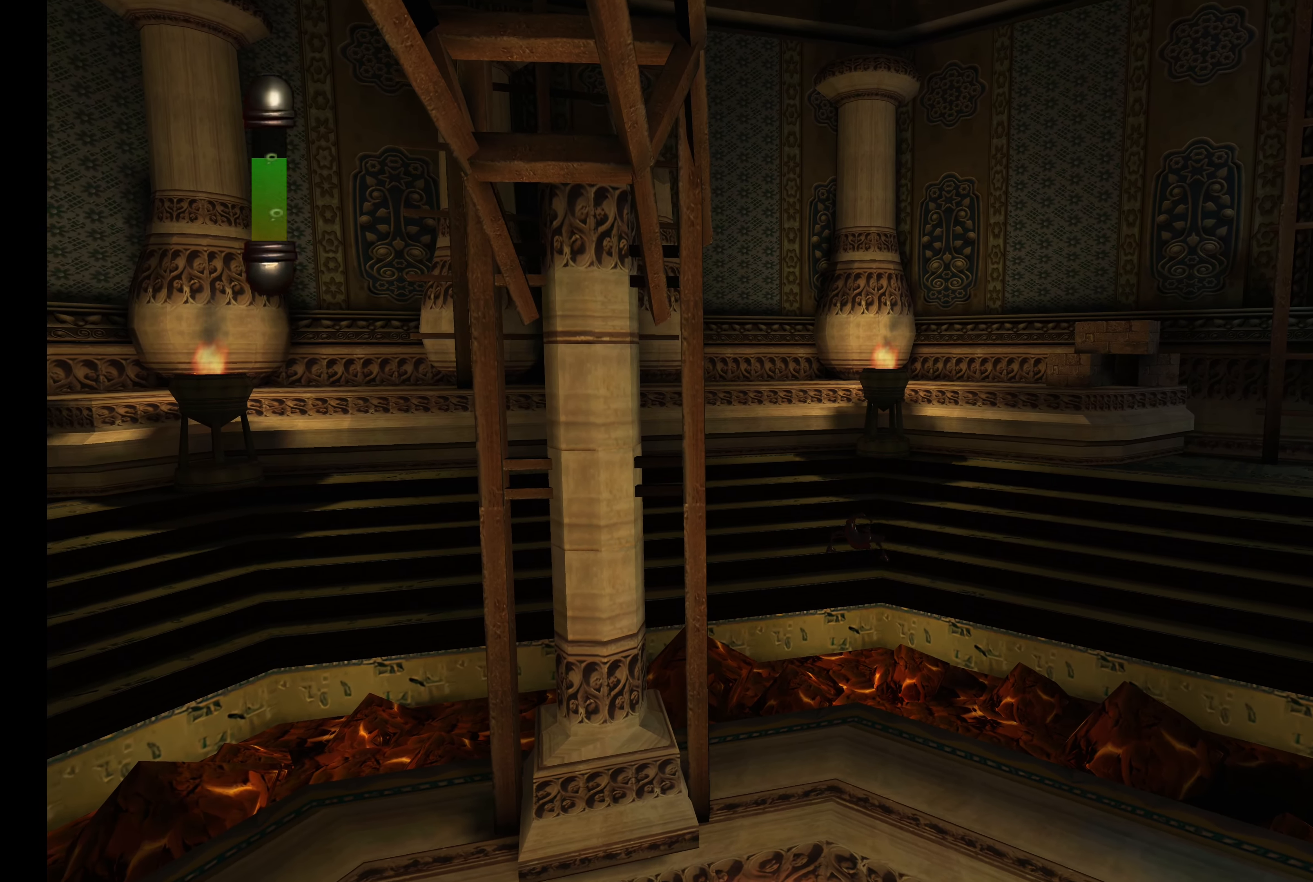
{"dt_ms": 500, "buttons": ["L2"], "left_stick": "right", "right_stick": "center", "events": []}
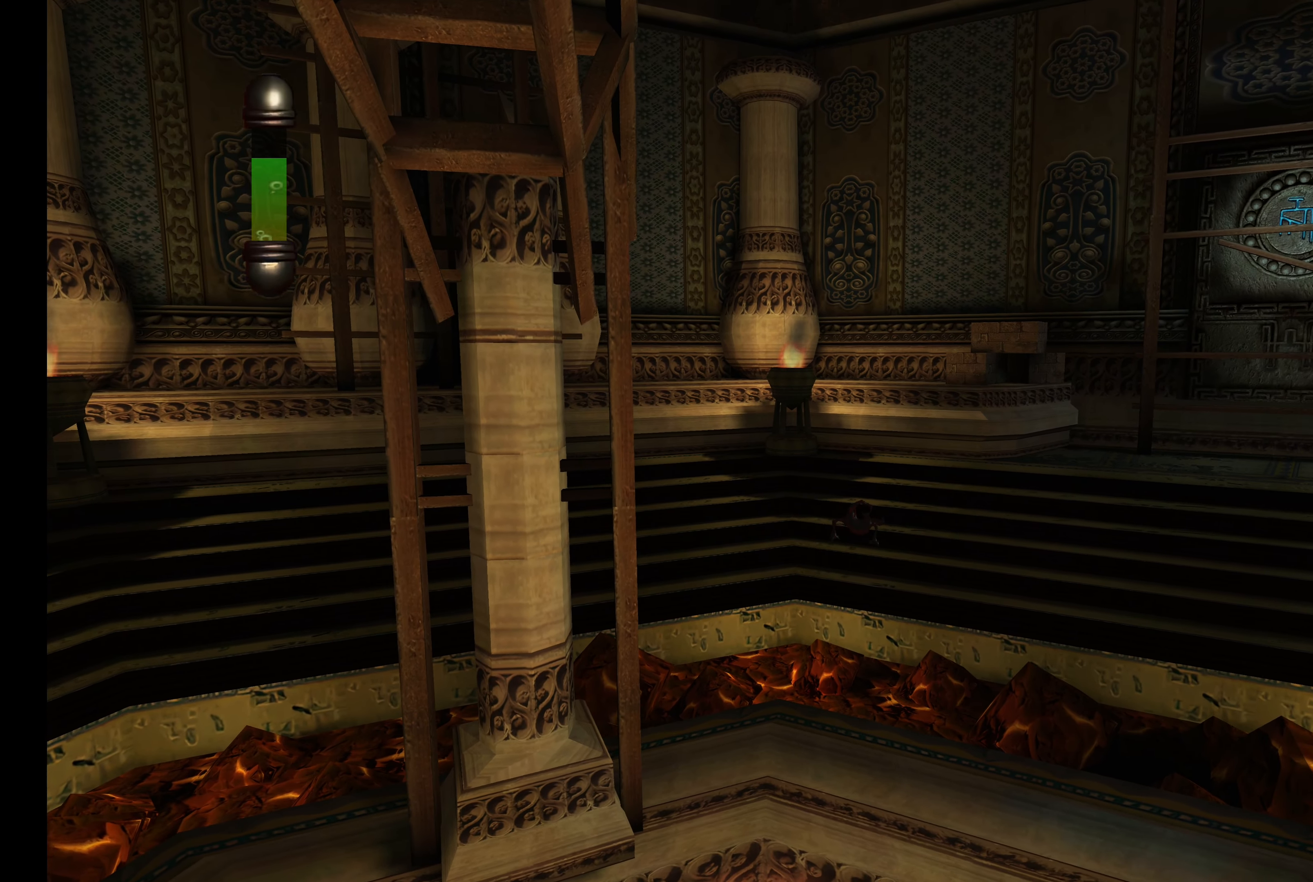
{"dt_ms": 500, "buttons": [], "left_stick": "center", "right_stick": "center", "events": [[34, "left_stick", "center"], [100, "L2", "up"]]}